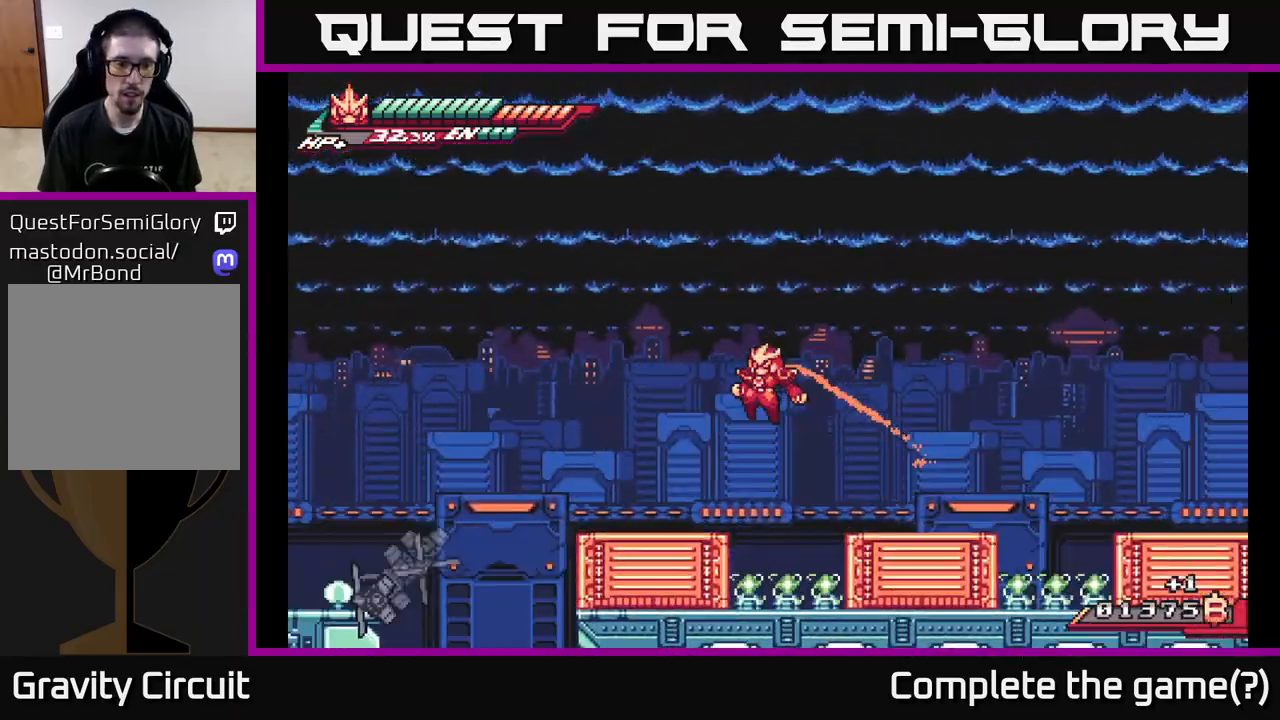
Gameplay with a controller (Xbox layout); each line is a JSON object with the inputs held at the frame after it. "events" lists button and stick changes between this image and that frame as [ms after this image, input, new state], when the widget could be followed in between.
{"buttons": ["L2"], "left_stick": "left", "right_stick": "down", "events": [[50, "right_stick", "down"], [500, "L2", "down"]]}
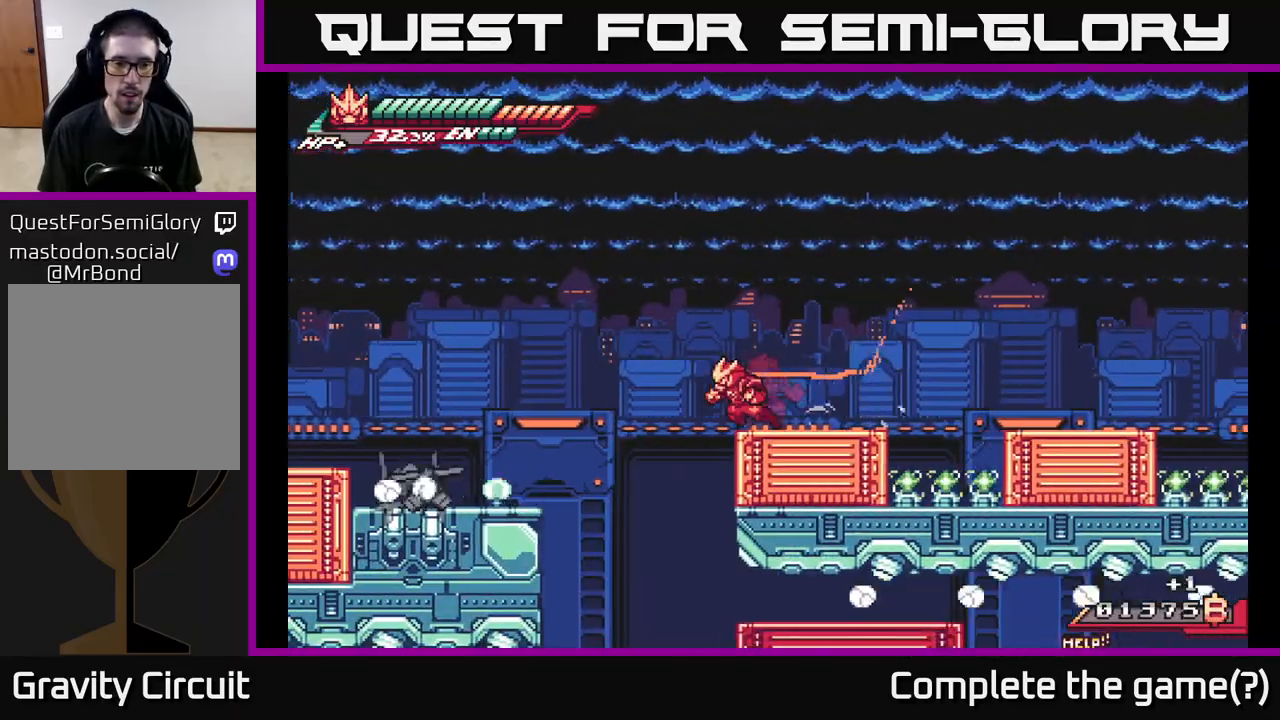
{"buttons": ["L2"], "left_stick": "left", "right_stick": "center", "events": [[167, "L2", "up"], [367, "right_stick", "center"], [500, "L2", "down"]]}
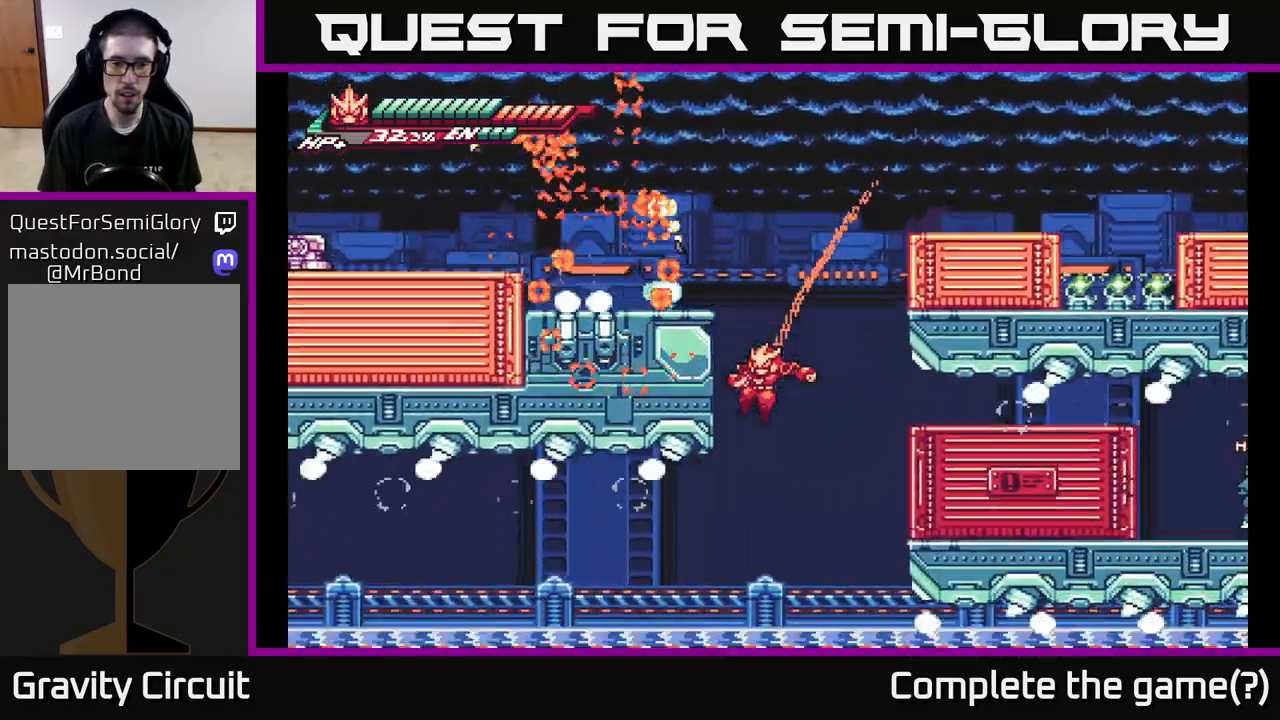
{"buttons": ["L2"], "left_stick": "left", "right_stick": "center", "events": [[117, "A", "down"], [317, "A", "up"]]}
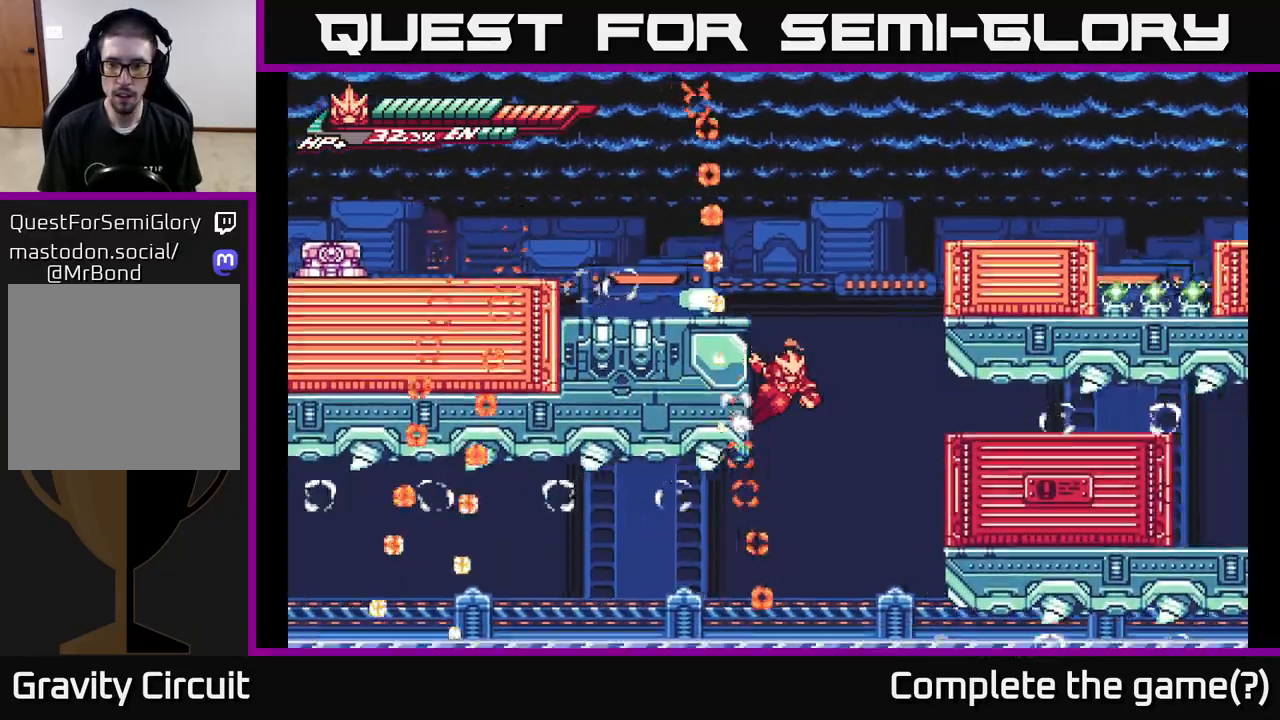
{"buttons": [], "left_stick": "center", "right_stick": "center", "events": [[67, "A", "down"], [133, "L2", "up"], [150, "left_stick", "right"], [250, "A", "up"], [383, "left_stick", "center"]]}
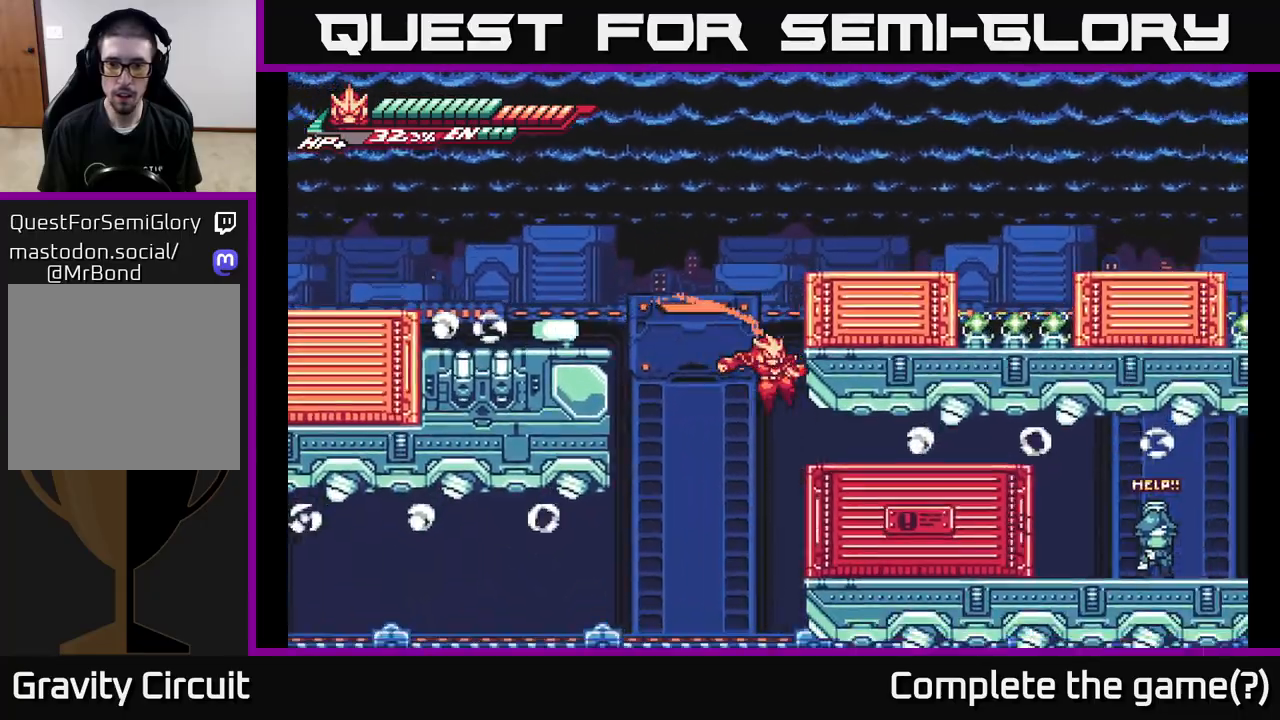
{"buttons": ["A"], "left_stick": "right", "right_stick": "center", "events": [[17, "left_stick", "right"], [83, "X", "down"], [200, "X", "up"], [283, "X", "down"], [433, "A", "down"], [433, "X", "up"]]}
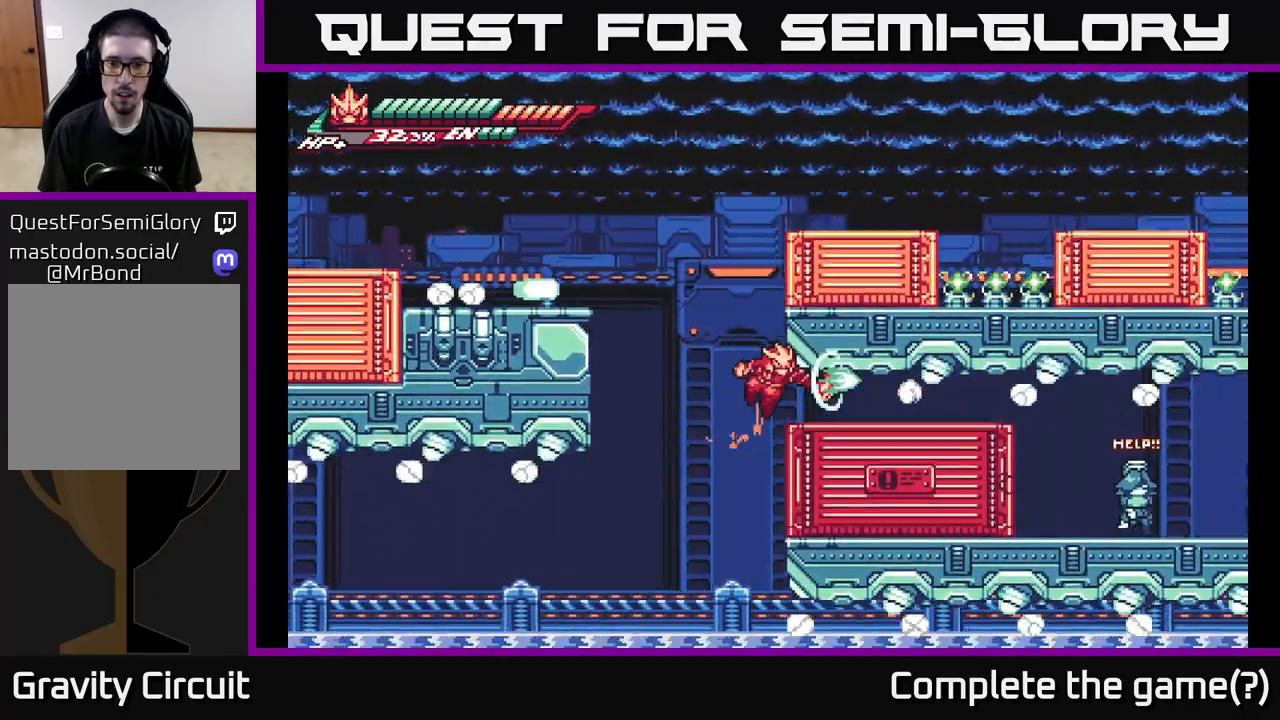
{"buttons": [], "left_stick": "right", "right_stick": "center", "events": [[17, "X", "down"], [117, "X", "up"], [150, "A", "up"]]}
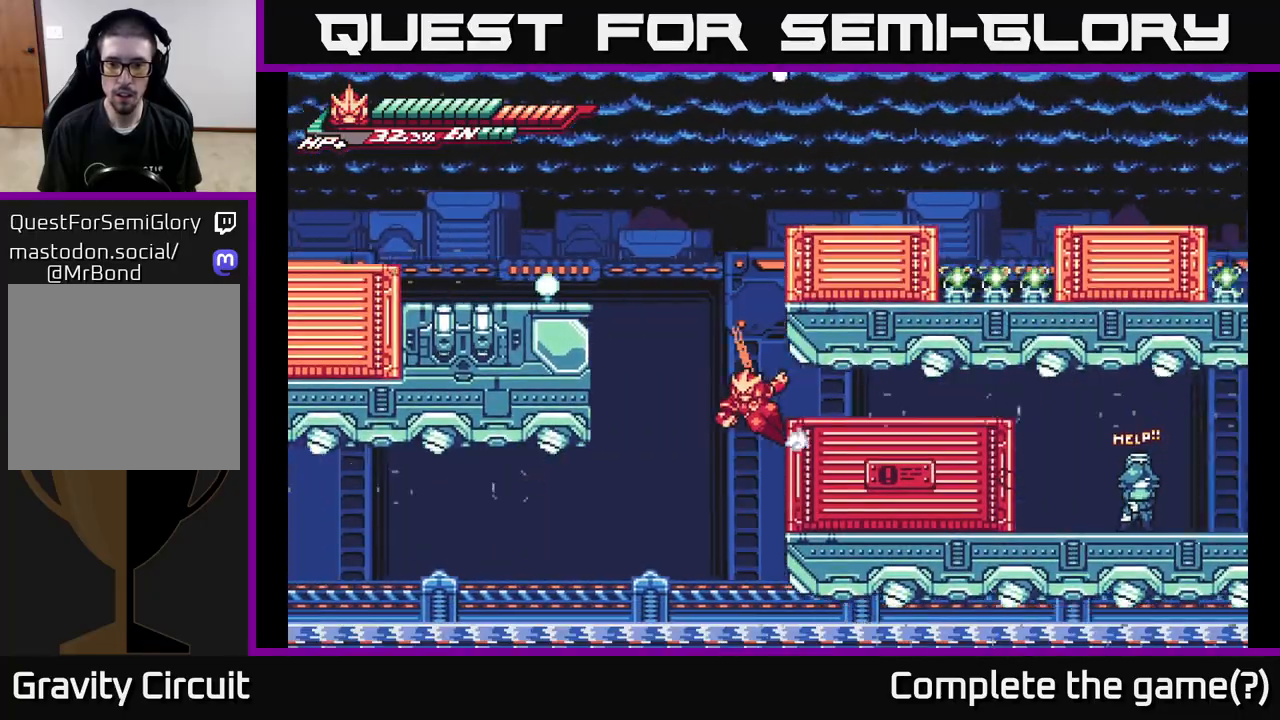
{"buttons": ["A", "X"], "left_stick": "right", "right_stick": "center", "events": [[117, "X", "down"], [267, "X", "up"], [333, "A", "down"], [417, "X", "down"]]}
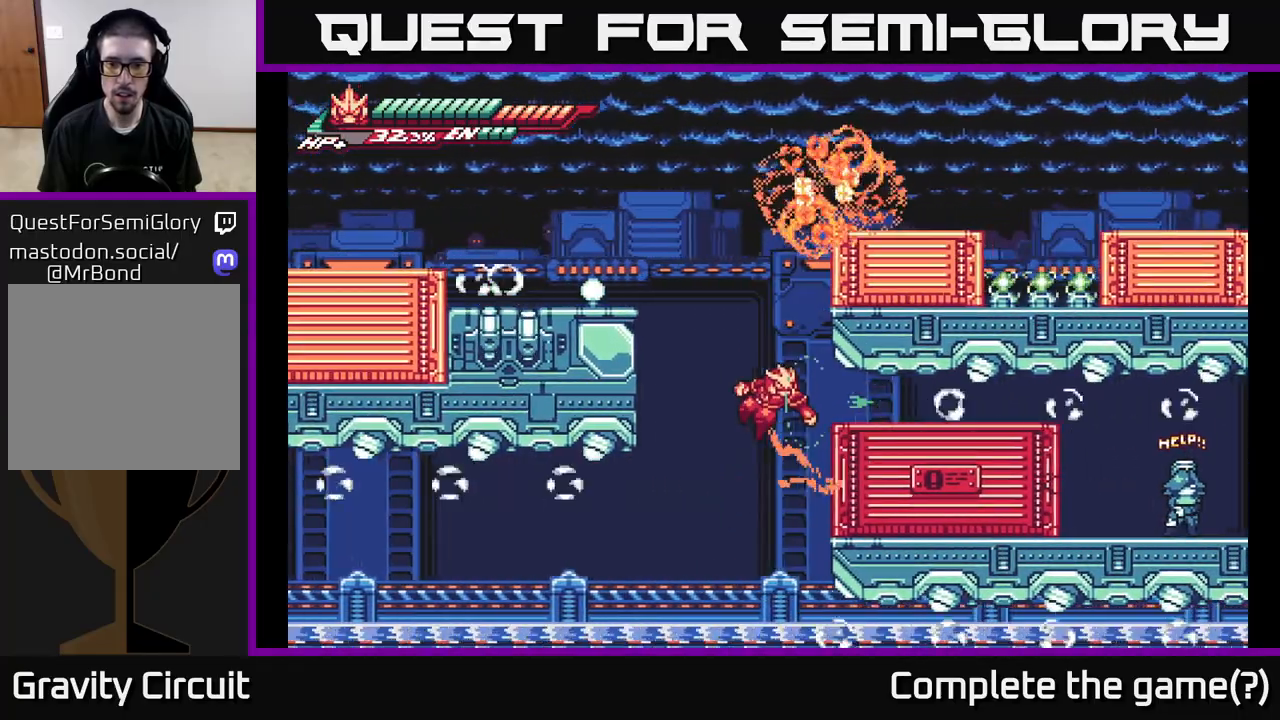
{"buttons": ["A", "L2"], "left_stick": "up-left", "right_stick": "center", "events": [[67, "X", "up"], [200, "A", "up"], [400, "A", "down"], [433, "L2", "down"], [450, "left_stick", "up-left"]]}
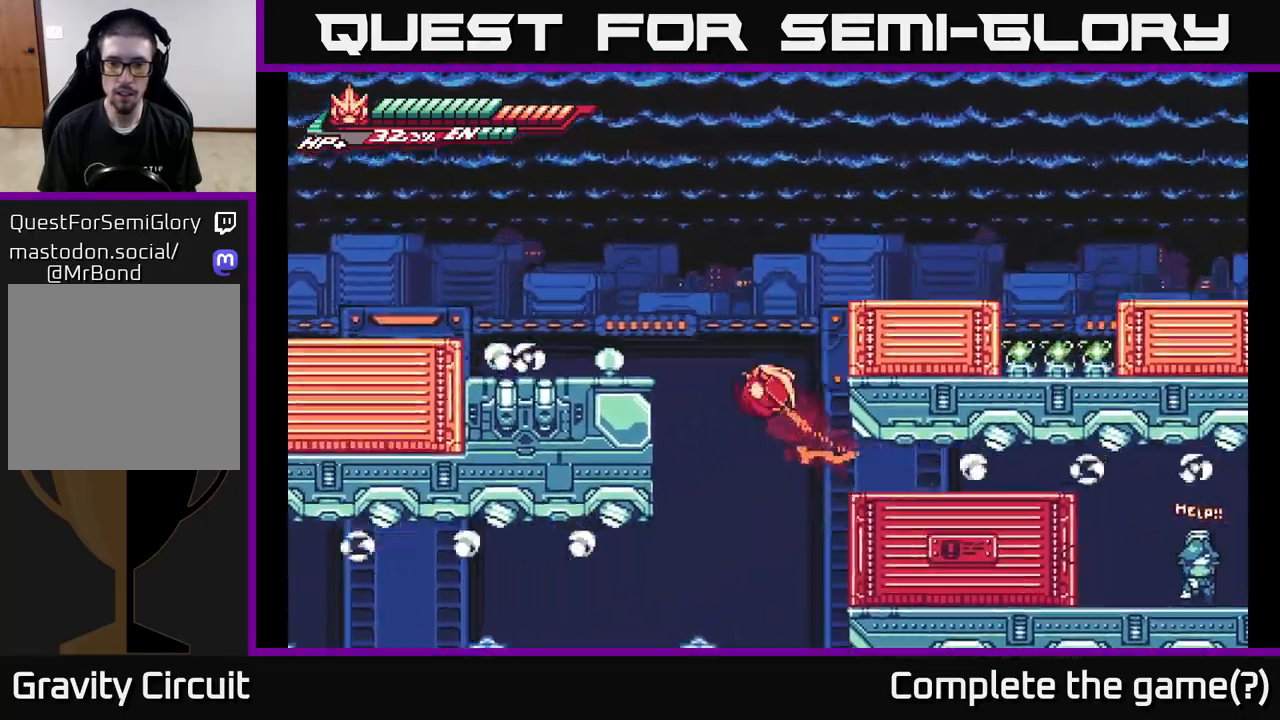
{"buttons": ["A", "L2"], "left_stick": "right", "right_stick": "center", "events": [[17, "left_stick", "left"], [233, "A", "up"], [267, "L2", "up"], [350, "L2", "down"], [367, "A", "down"], [367, "left_stick", "right"]]}
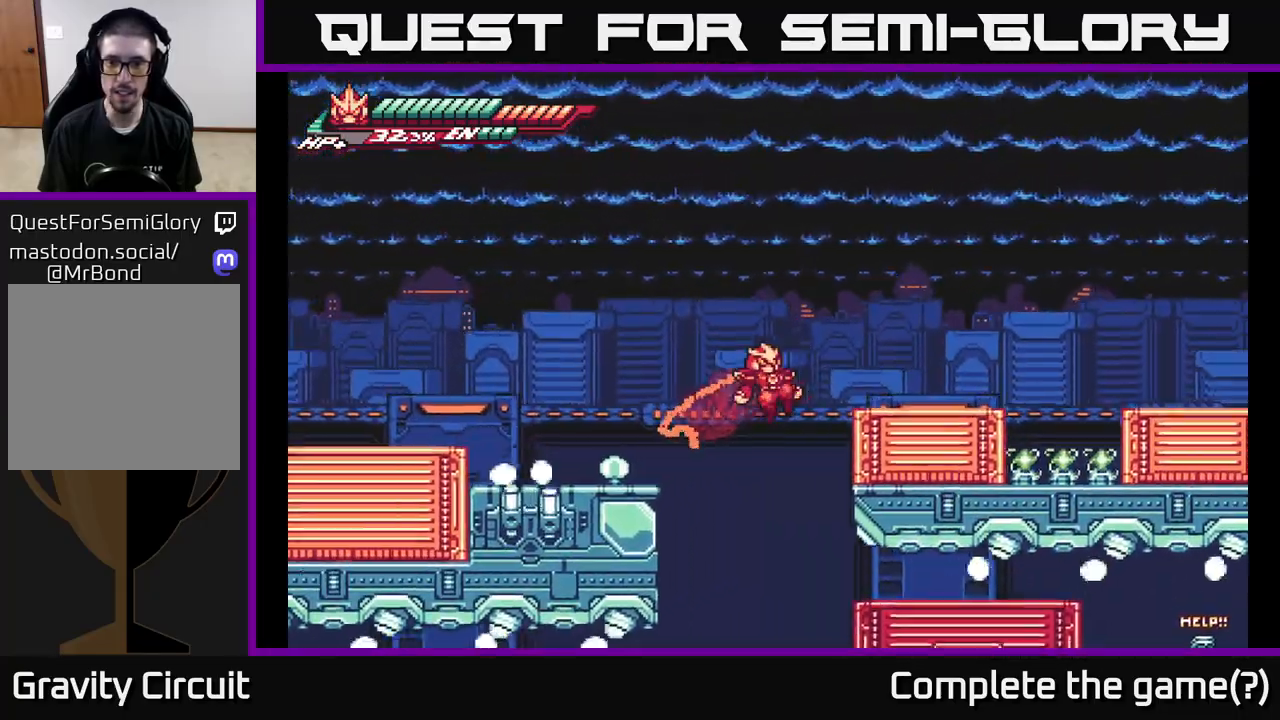
{"buttons": ["A", "L2"], "left_stick": "right", "right_stick": "center", "events": [[233, "A", "up"], [250, "L2", "up"], [383, "A", "down"], [400, "L2", "down"]]}
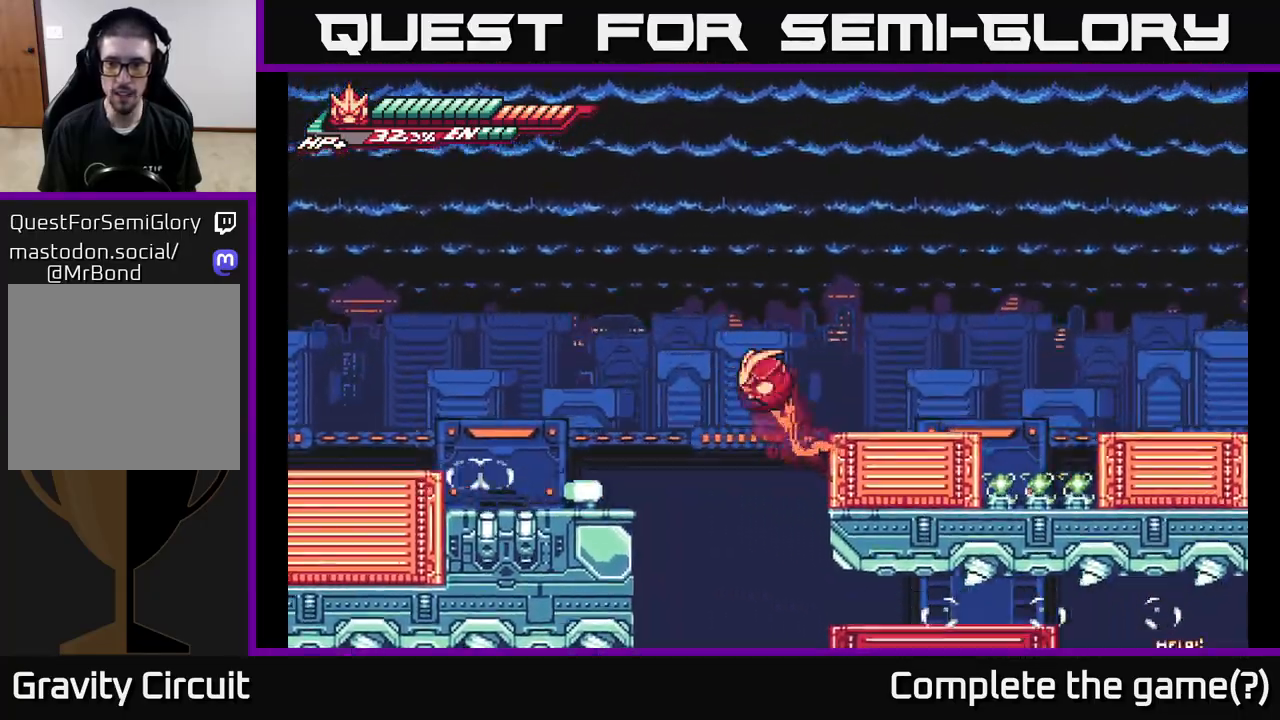
{"buttons": ["L2"], "left_stick": "right", "right_stick": "center", "events": [[67, "A", "up"], [67, "L2", "up"], [350, "L2", "down"]]}
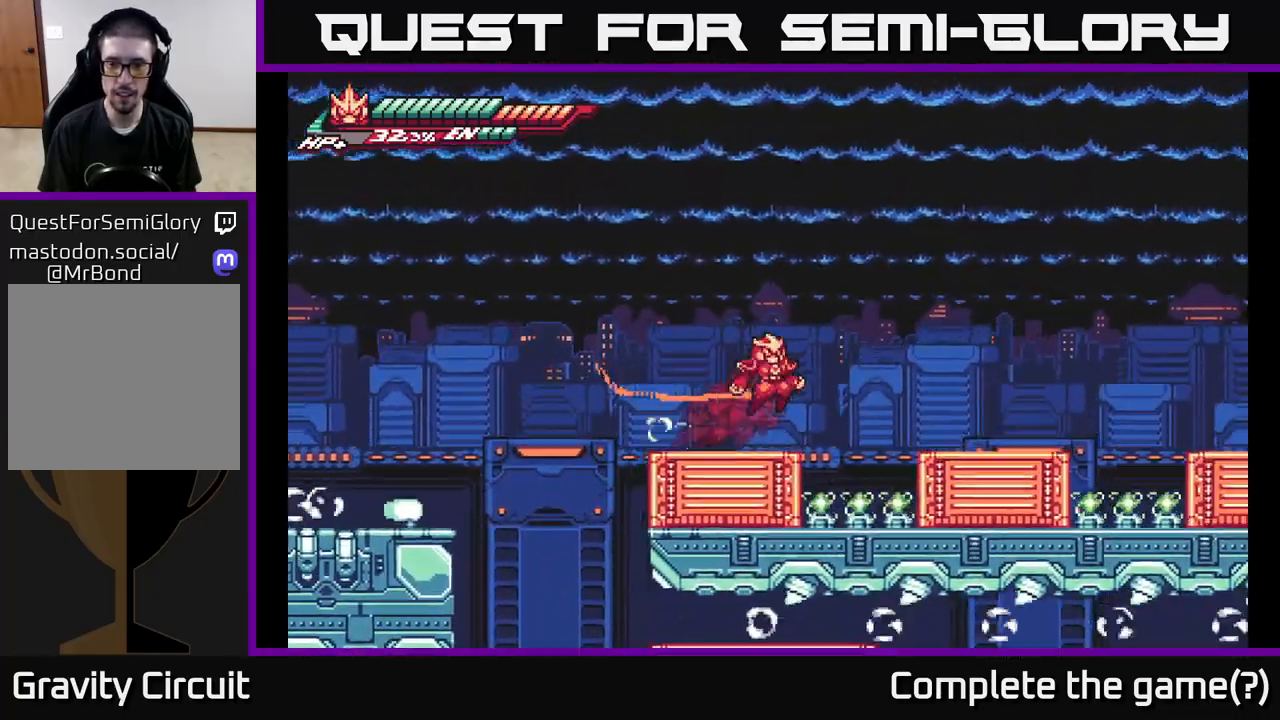
{"buttons": ["A", "L2"], "left_stick": "right", "right_stick": "center", "events": [[17, "A", "down"], [250, "A", "up"], [367, "L2", "up"], [450, "L2", "down"], [500, "A", "down"]]}
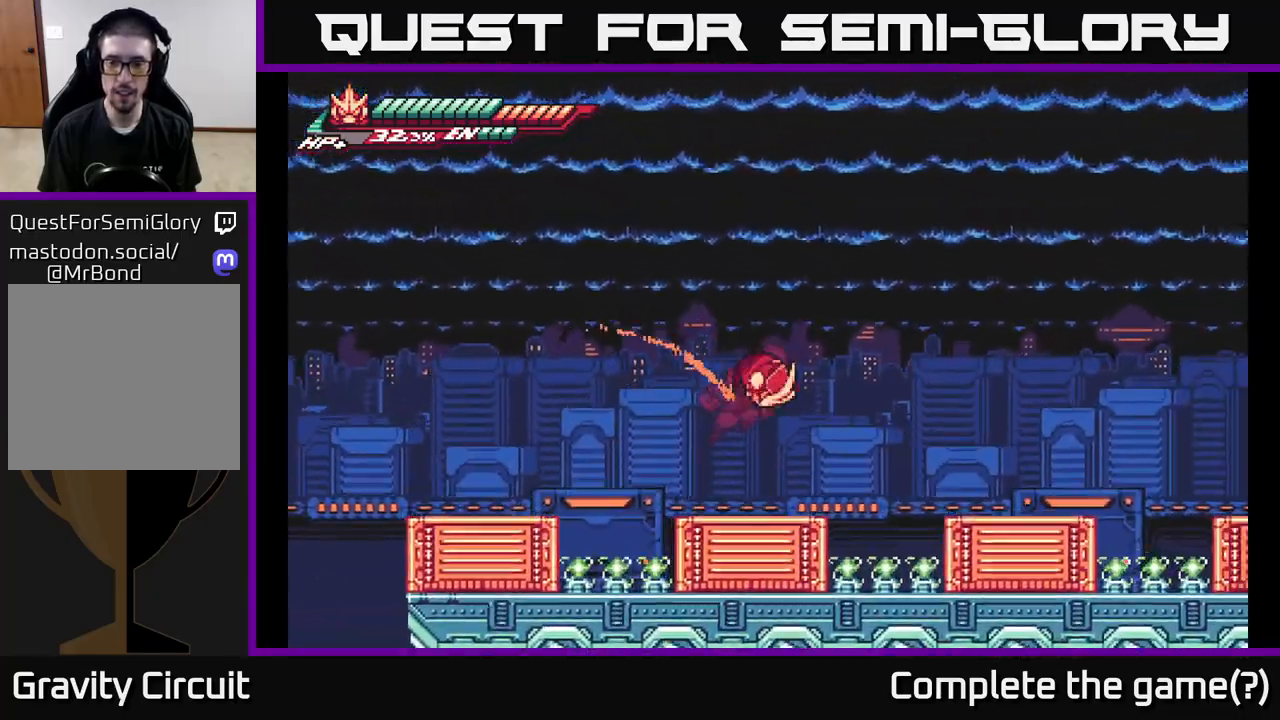
{"buttons": ["L2"], "left_stick": "right", "right_stick": "center", "events": [[133, "A", "up"], [200, "L2", "up"], [467, "L2", "down"]]}
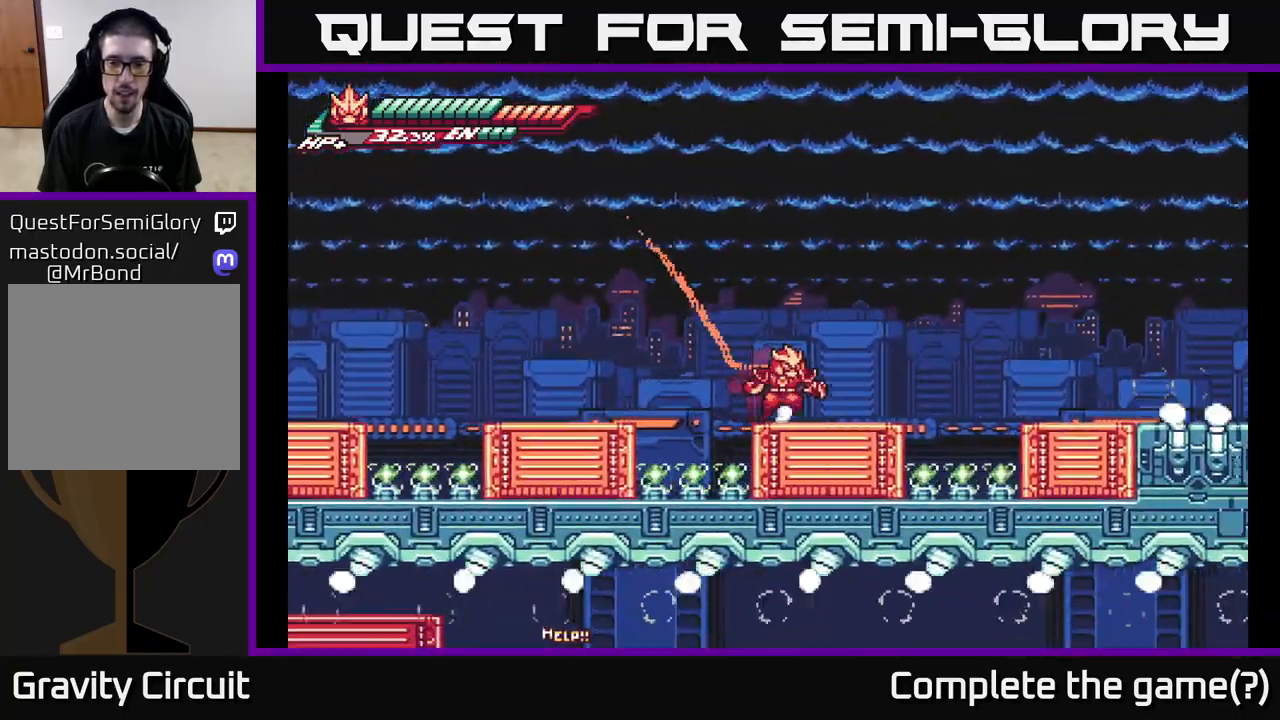
{"buttons": ["A", "L2"], "left_stick": "right", "right_stick": "center", "events": [[200, "A", "down"]]}
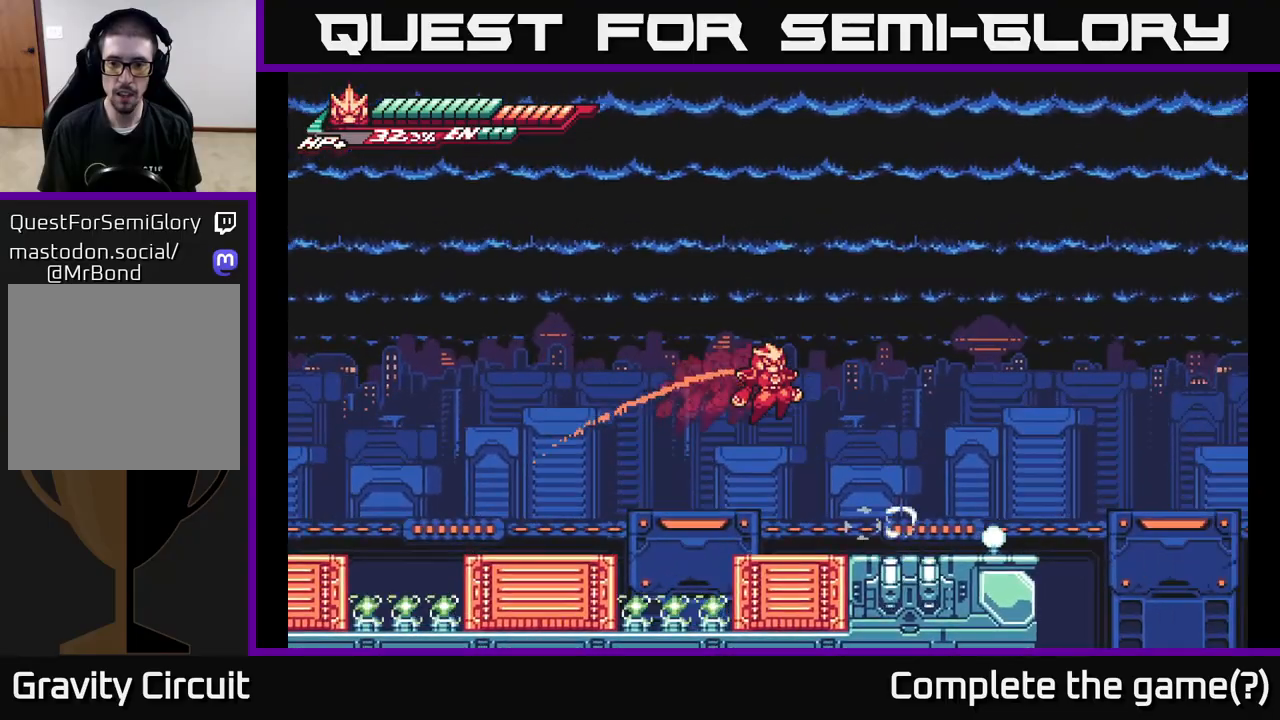
{"buttons": ["L2"], "left_stick": "right", "right_stick": "center", "events": [[200, "L2", "up"], [283, "A", "up"], [400, "L2", "down"]]}
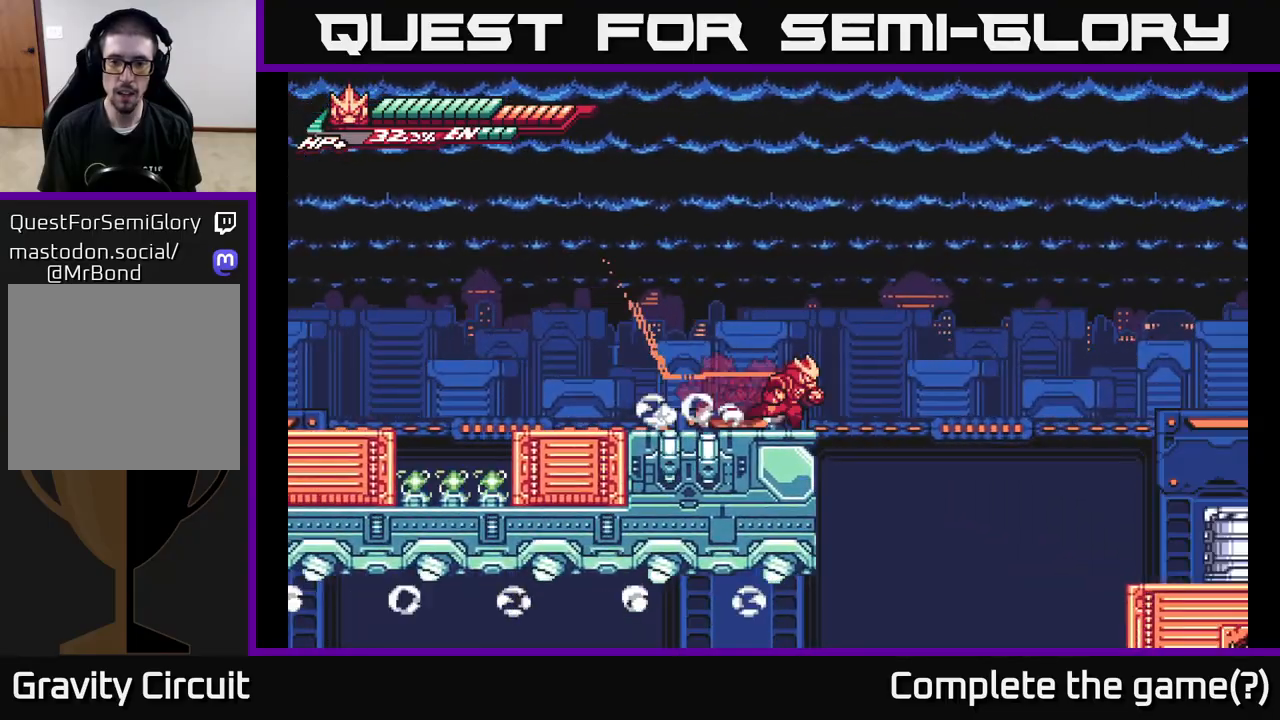
{"buttons": [], "left_stick": "right", "right_stick": "center", "events": [[150, "L2", "up"]]}
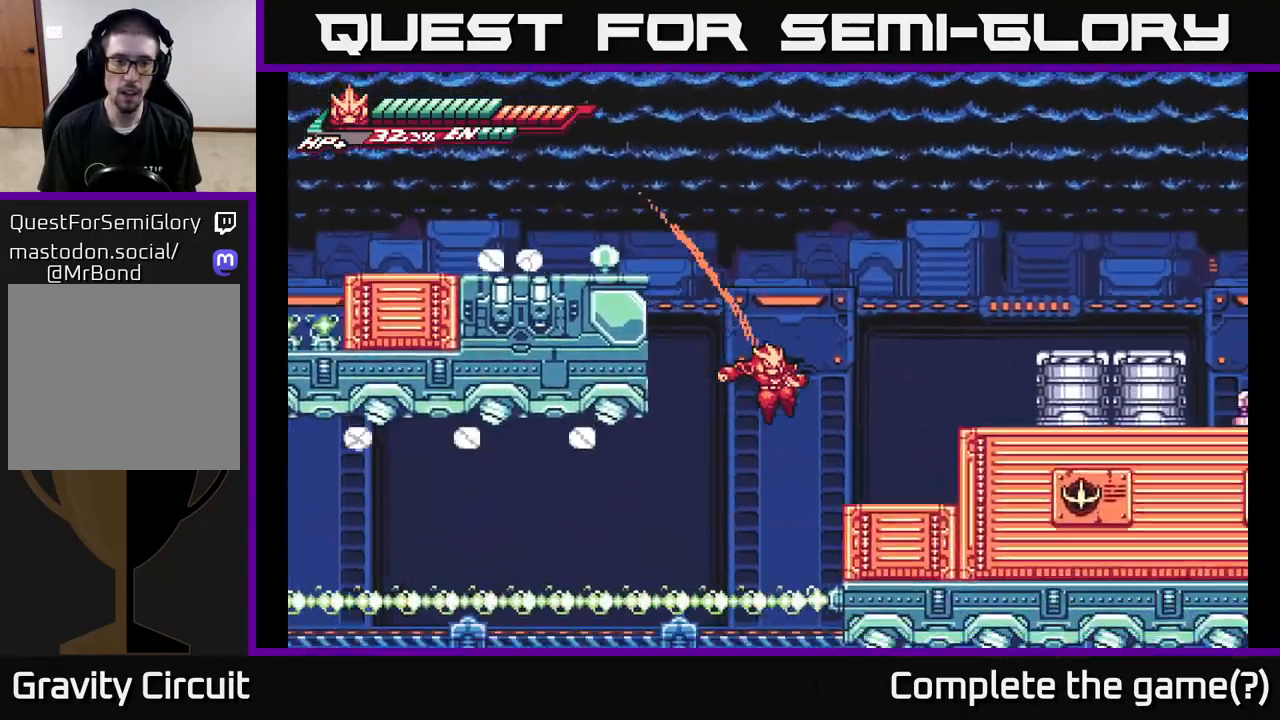
{"buttons": ["A", "R2"], "left_stick": "up-left", "right_stick": "center", "events": [[67, "left_stick", "up-left"], [167, "R2", "down"], [350, "A", "down"]]}
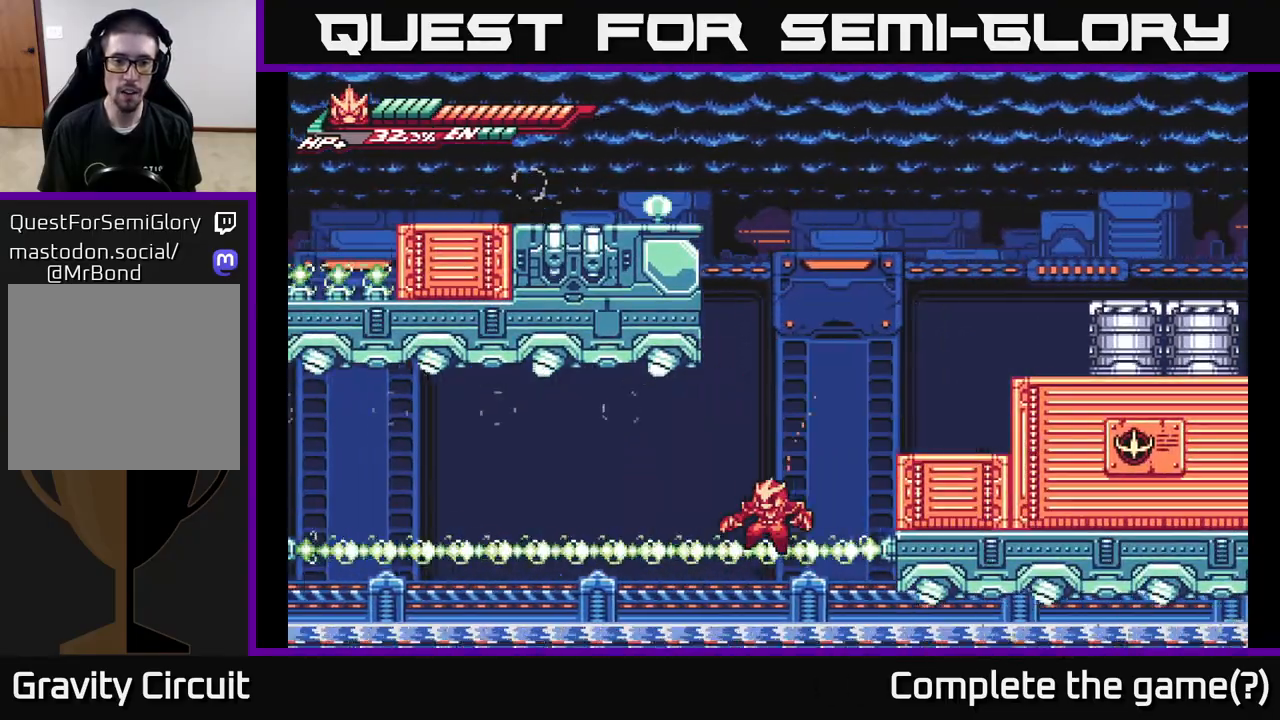
{"buttons": [], "left_stick": "center", "right_stick": "center", "events": [[67, "A", "up"], [83, "R2", "up"], [167, "left_stick", "center"]]}
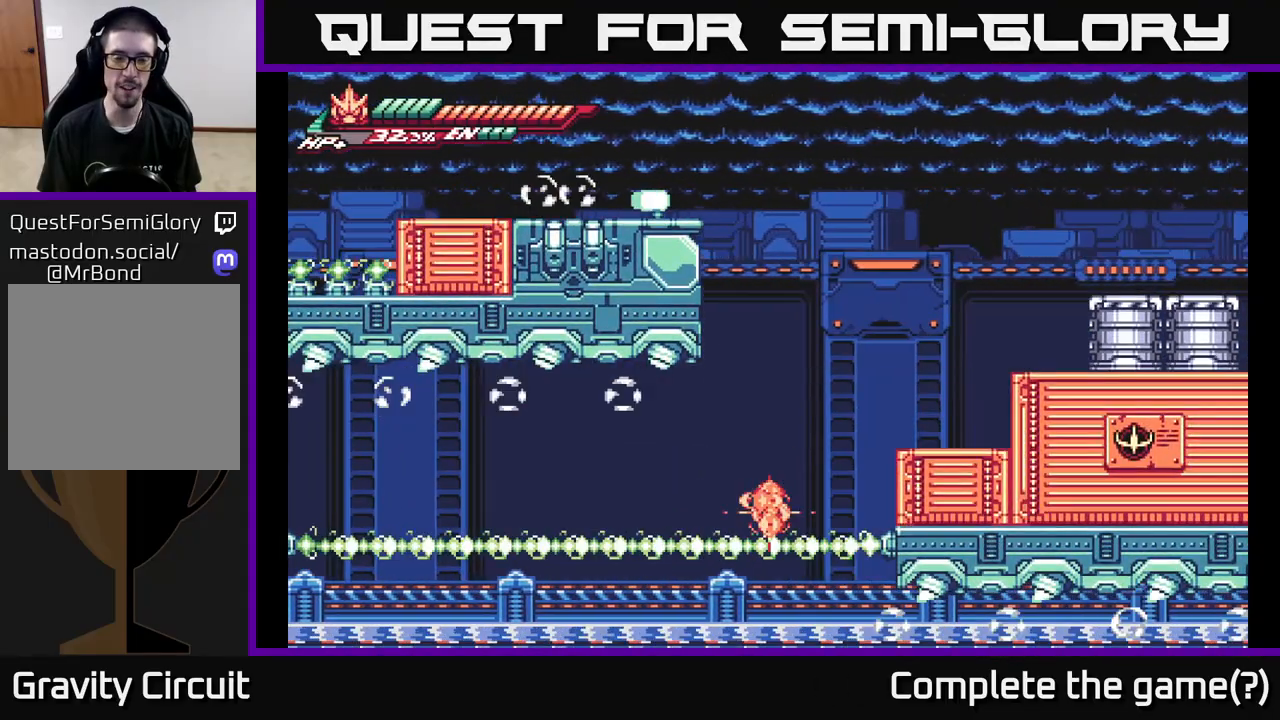
{"buttons": [], "left_stick": "center", "right_stick": "center", "events": []}
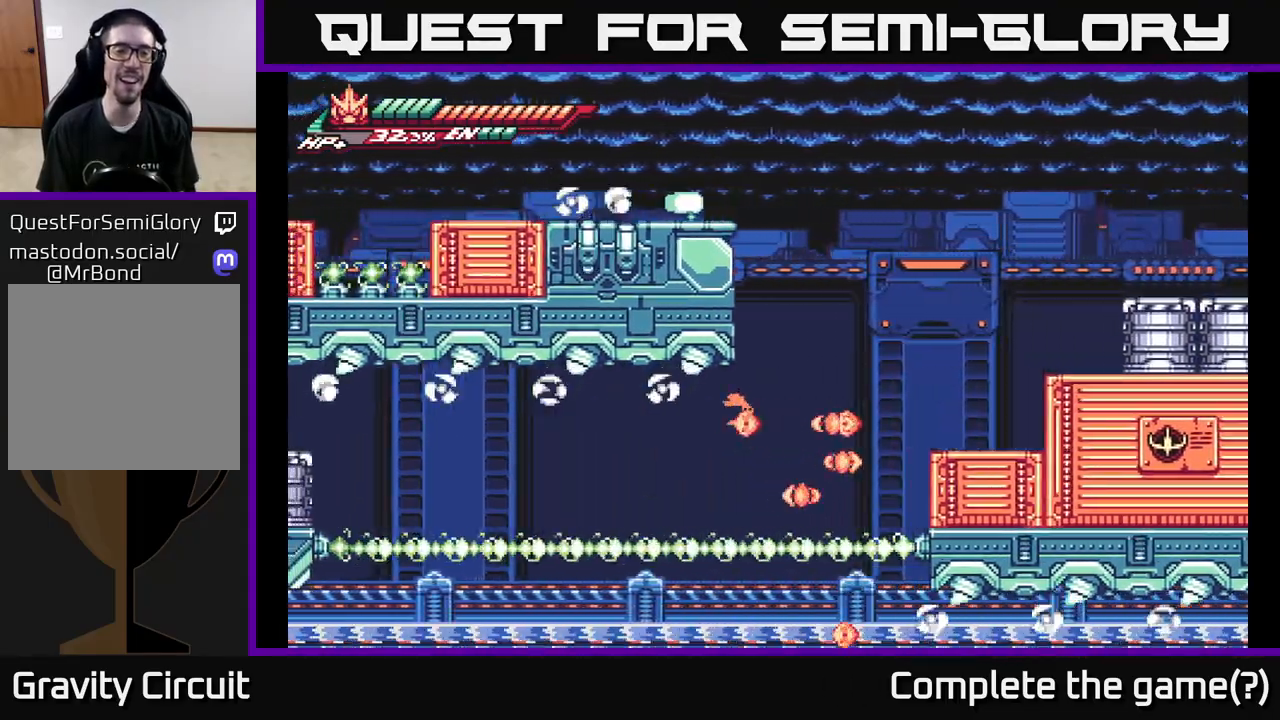
{"buttons": [], "left_stick": "center", "right_stick": "center", "events": []}
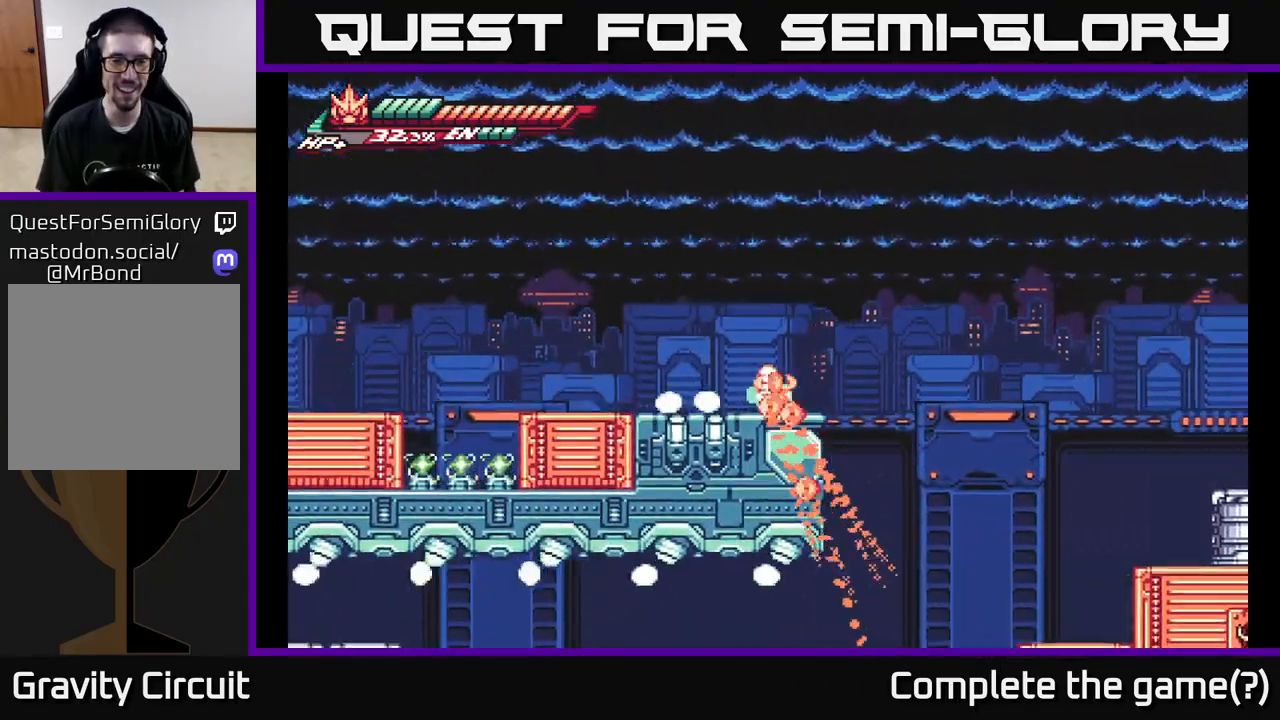
{"buttons": [], "left_stick": "right", "right_stick": "center", "events": [[417, "left_stick", "right"]]}
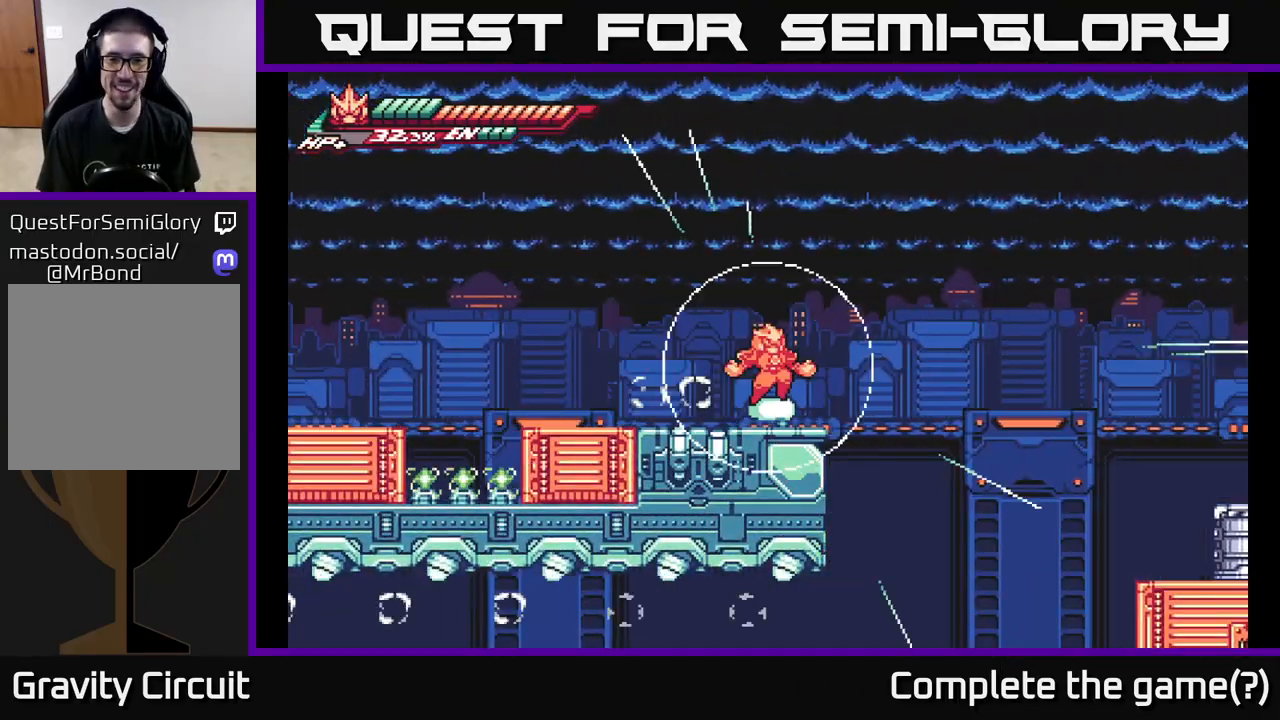
{"buttons": [], "left_stick": "center", "right_stick": "center", "events": [[117, "left_stick", "center"]]}
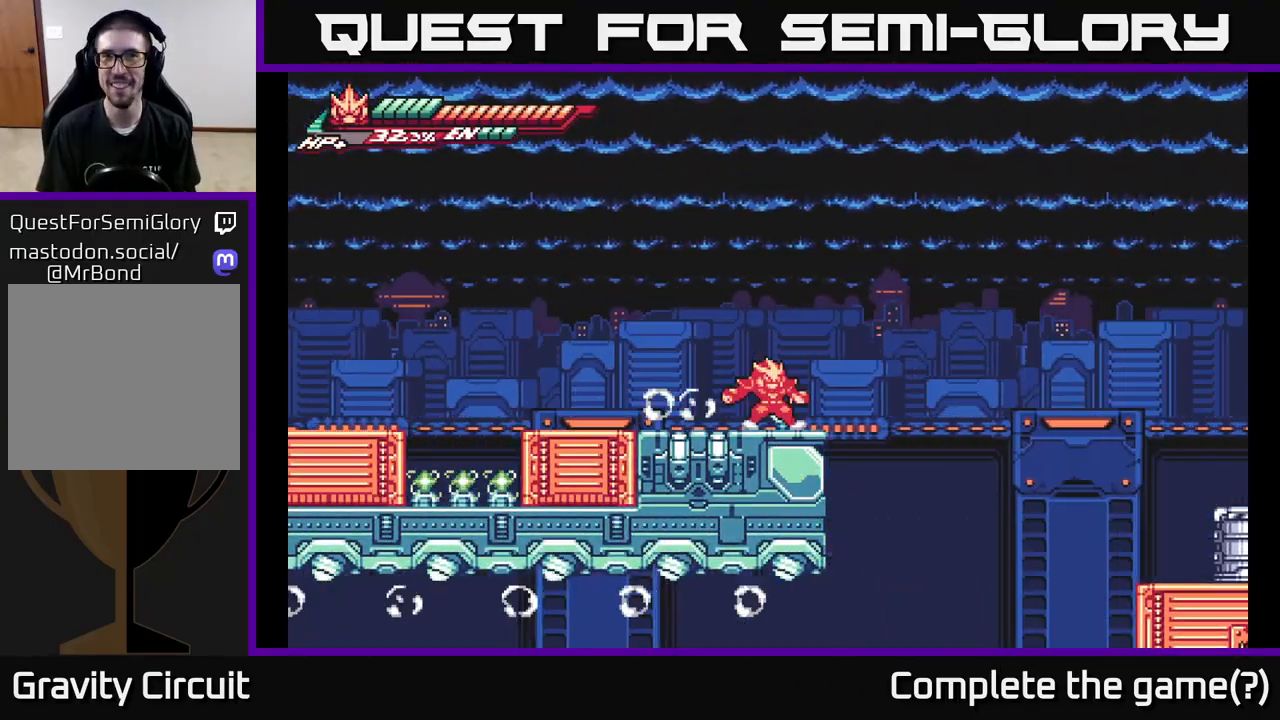
{"buttons": [], "left_stick": "right", "right_stick": "center", "events": [[133, "left_stick", "right"], [150, "L2", "down"], [267, "A", "down"], [417, "A", "up"], [433, "L2", "up"]]}
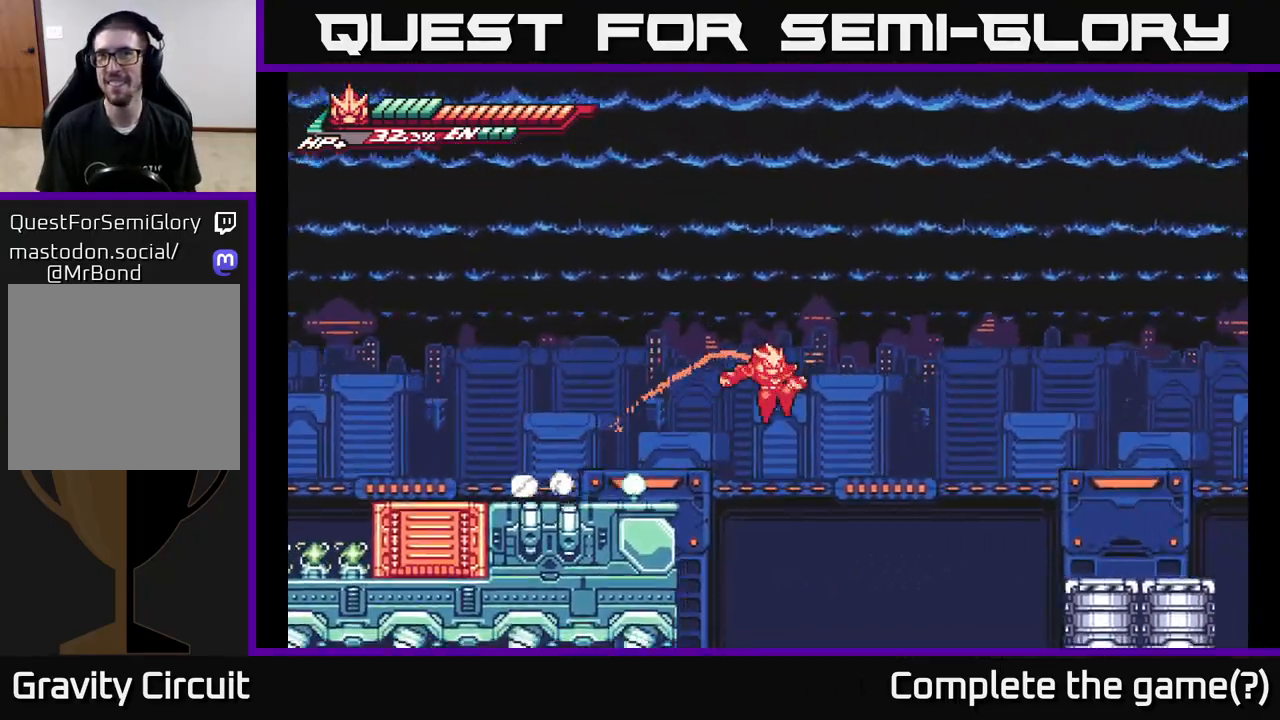
{"buttons": [], "left_stick": "right", "right_stick": "center", "events": [[267, "L2", "down"], [467, "L2", "up"]]}
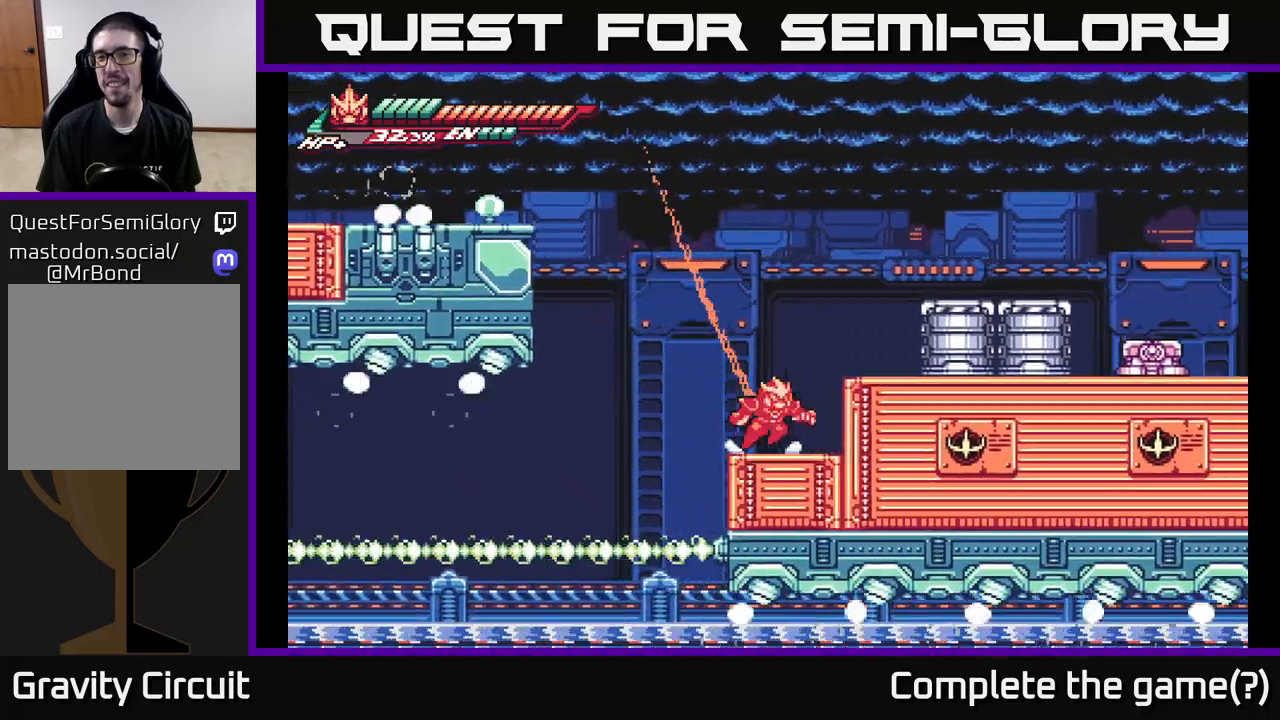
{"buttons": [], "left_stick": "left", "right_stick": "center", "events": [[217, "left_stick", "left"], [333, "A", "down"], [500, "A", "up"]]}
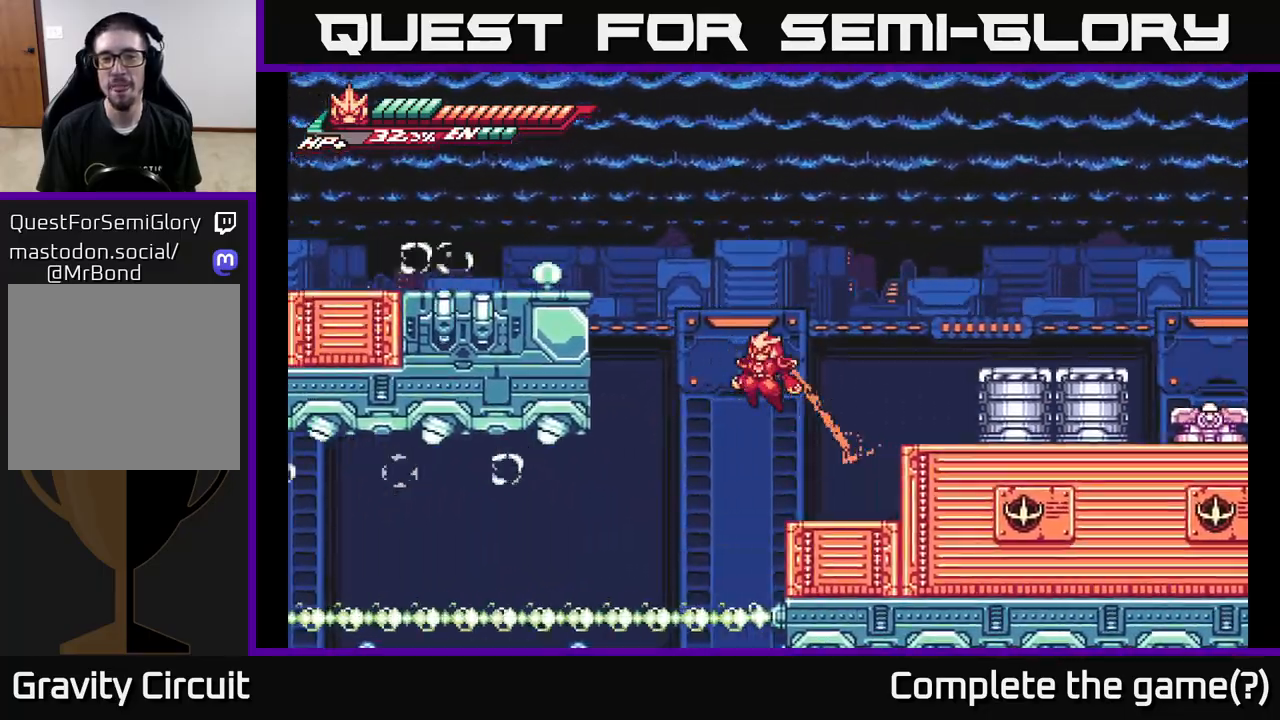
{"buttons": ["R2"], "left_stick": "up-left", "right_stick": "center", "events": [[283, "left_stick", "up-left"], [317, "L2", "down"], [317, "R2", "down"], [350, "L2", "up"]]}
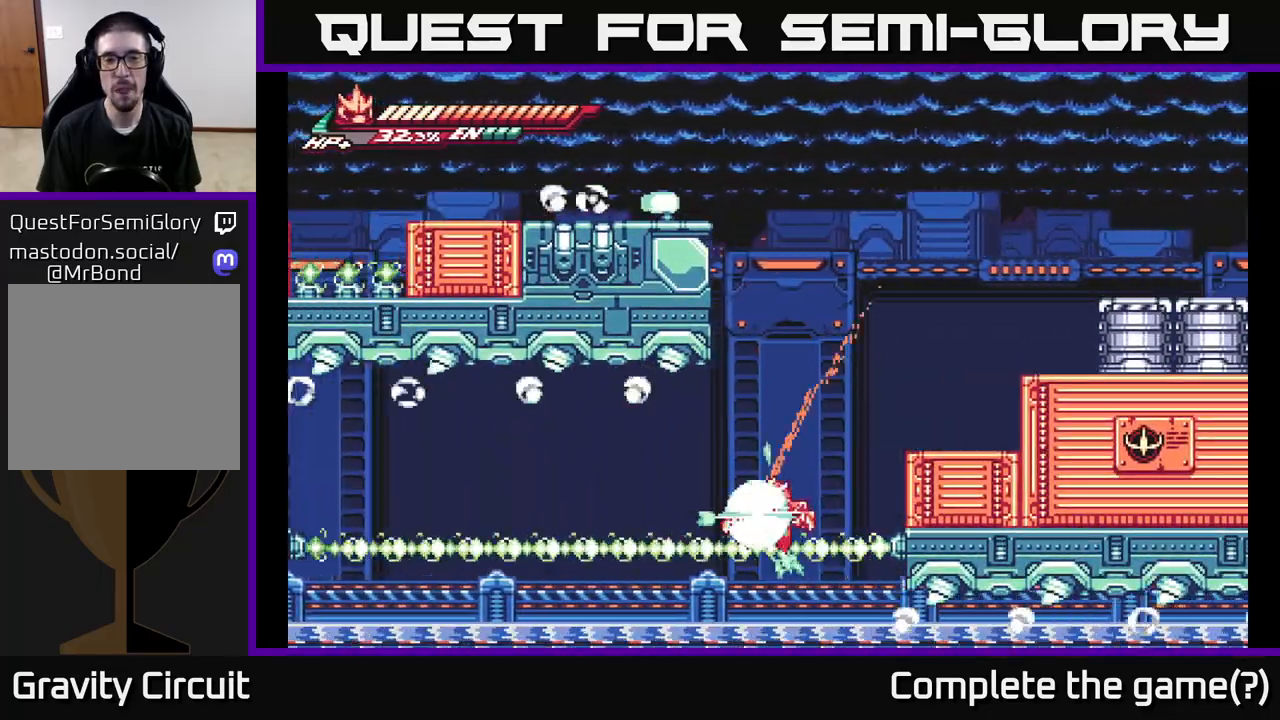
{"buttons": [], "left_stick": "center", "right_stick": "center", "events": [[67, "A", "down"], [250, "A", "up"], [317, "R2", "up"], [350, "left_stick", "center"]]}
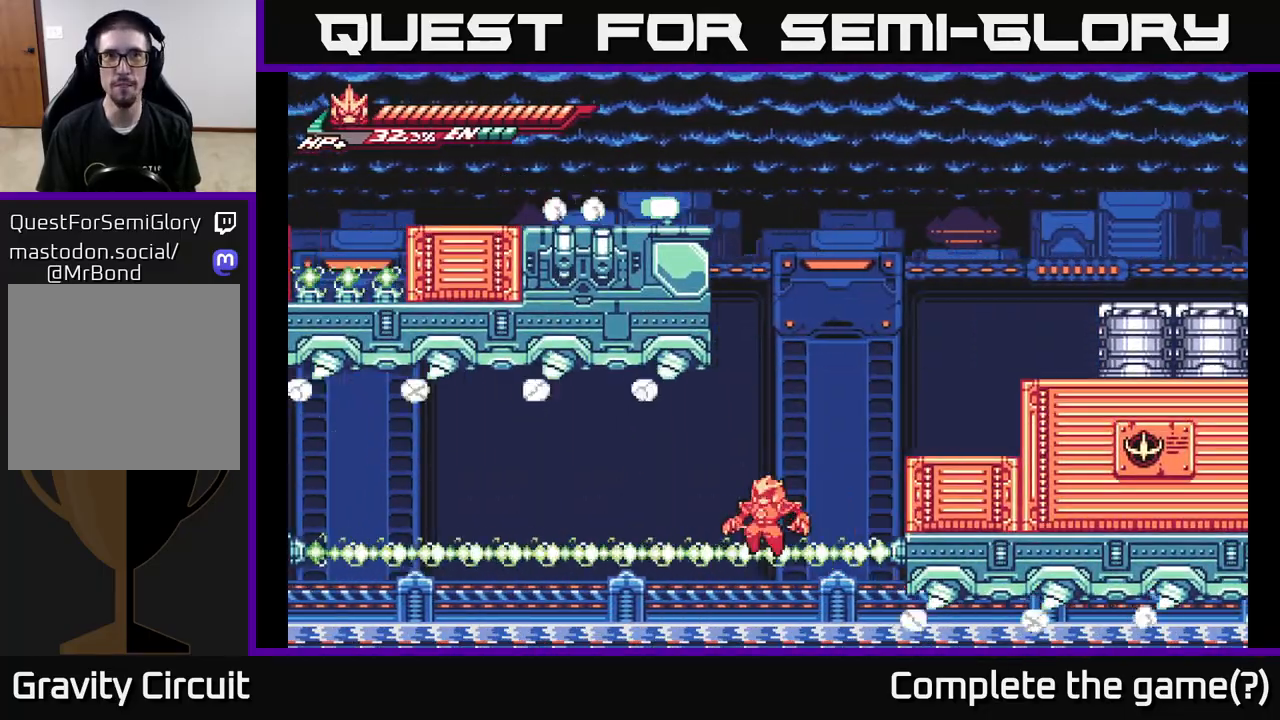
{"buttons": [], "left_stick": "center", "right_stick": "center", "events": []}
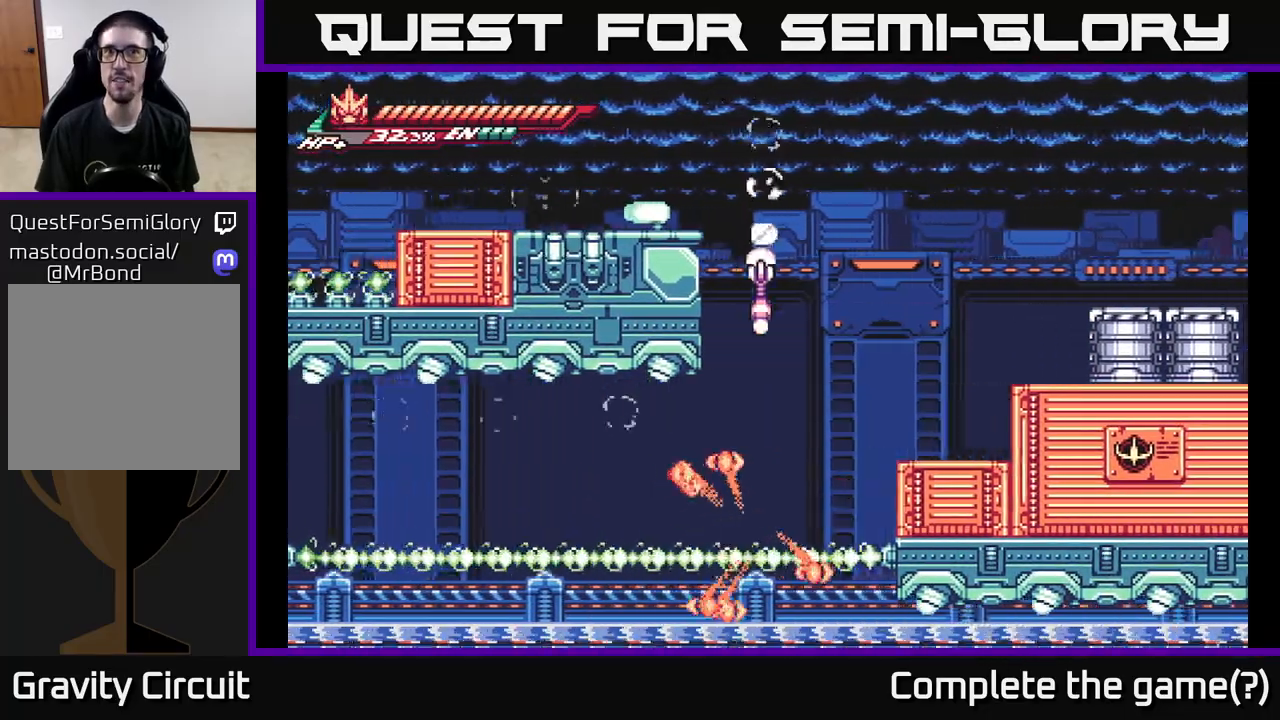
{"buttons": [], "left_stick": "right", "right_stick": "center", "events": [[400, "left_stick", "right"]]}